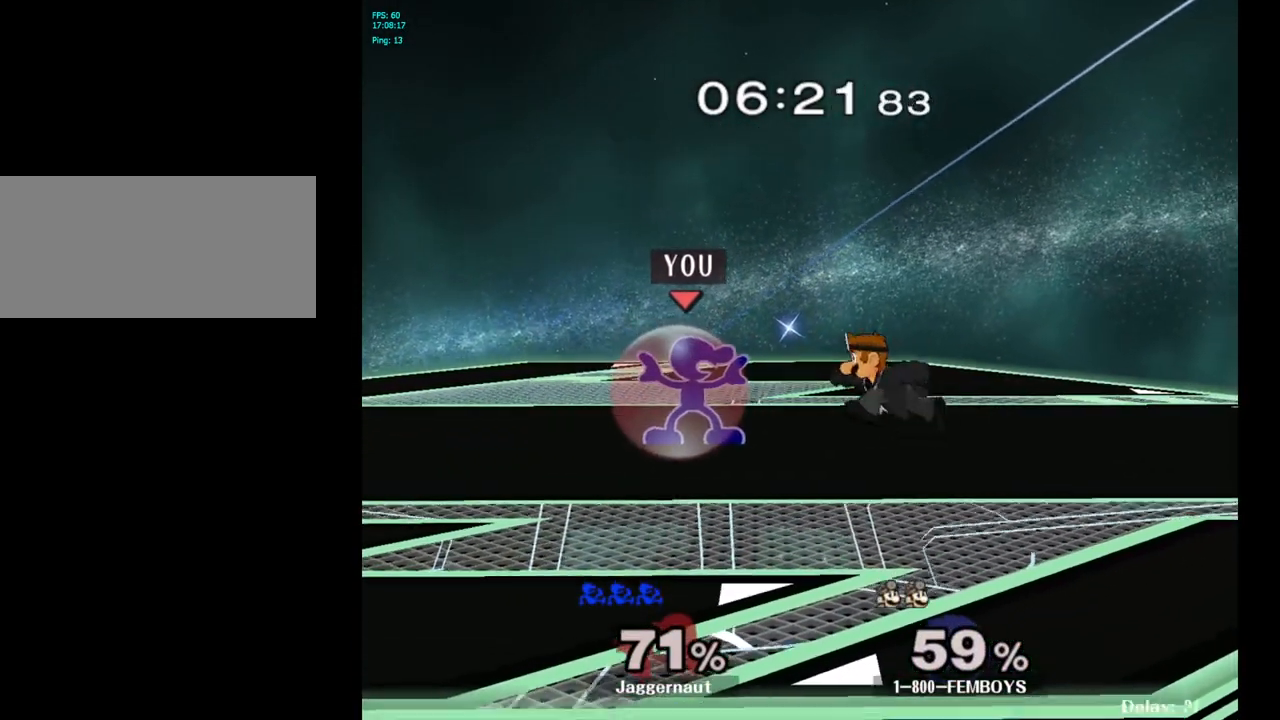
Gameplay with a controller (Nintendo layout); each line is a JSON object with the inputs held at the frame after it. "events" lists button and stick changes between this image and that frame as [ms after this image, input, new state], when the widget could be followed in between. Not read: L3 R3.
{"buttons": ["R1"], "left_stick": "center", "right_stick": "center", "events": [[50, "R1", "up"], [50, "left_stick", "center"], [267, "left_stick", "left"], [333, "R1", "down"], [483, "left_stick", "center"]]}
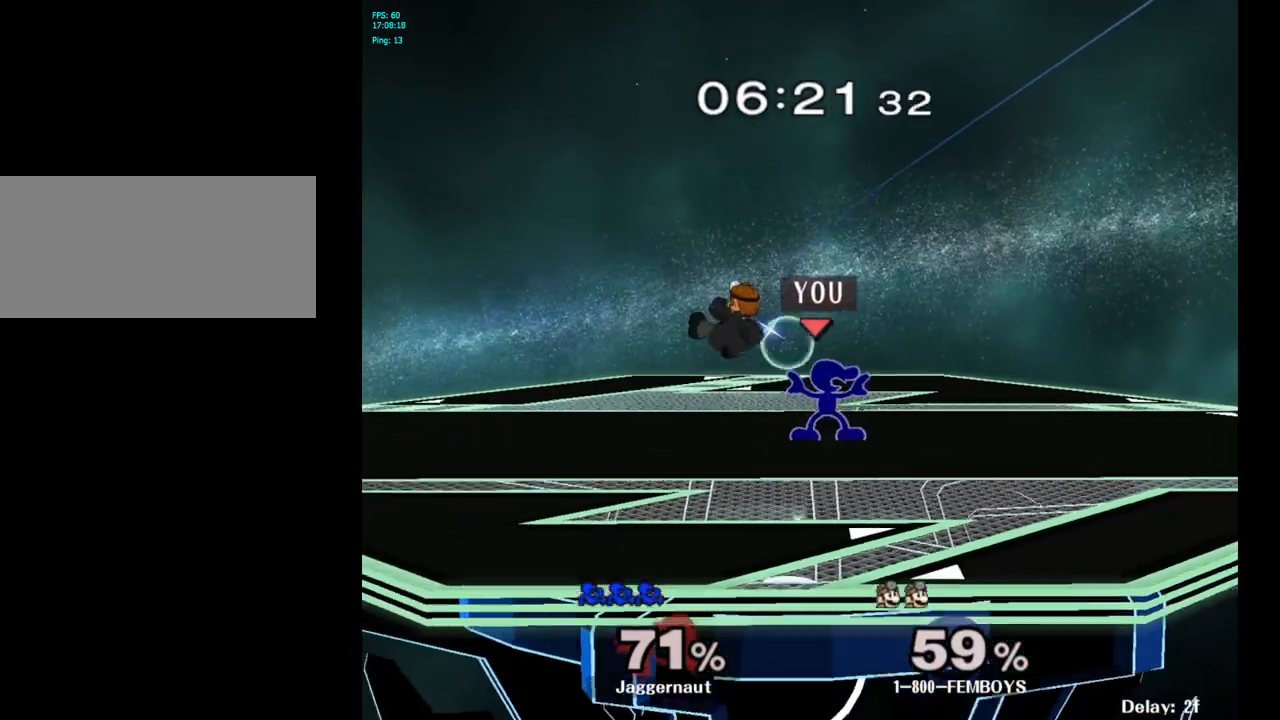
{"buttons": [], "left_stick": "left", "right_stick": "center", "events": [[233, "R1", "up"], [317, "left_stick", "left"], [333, "Y", "down"], [367, "Y", "up"]]}
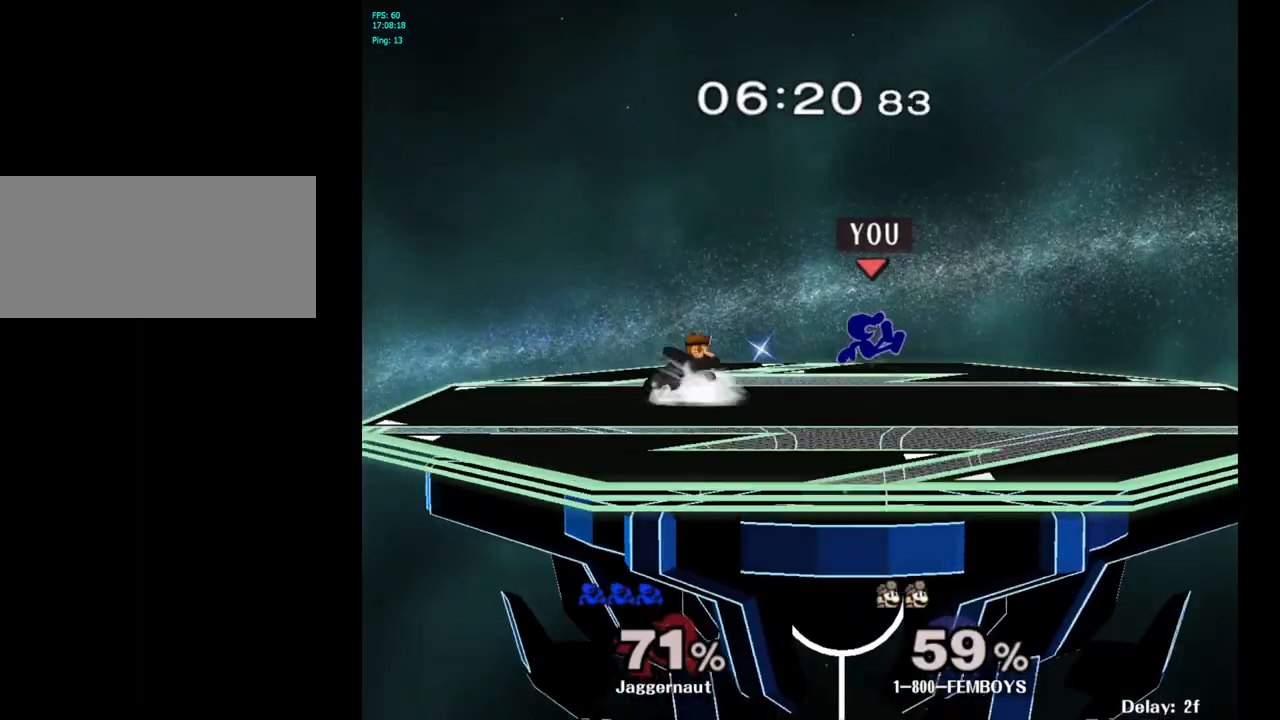
{"buttons": ["R1"], "left_stick": "left", "right_stick": "center", "events": [[67, "A", "down"], [200, "A", "up"], [450, "R1", "down"]]}
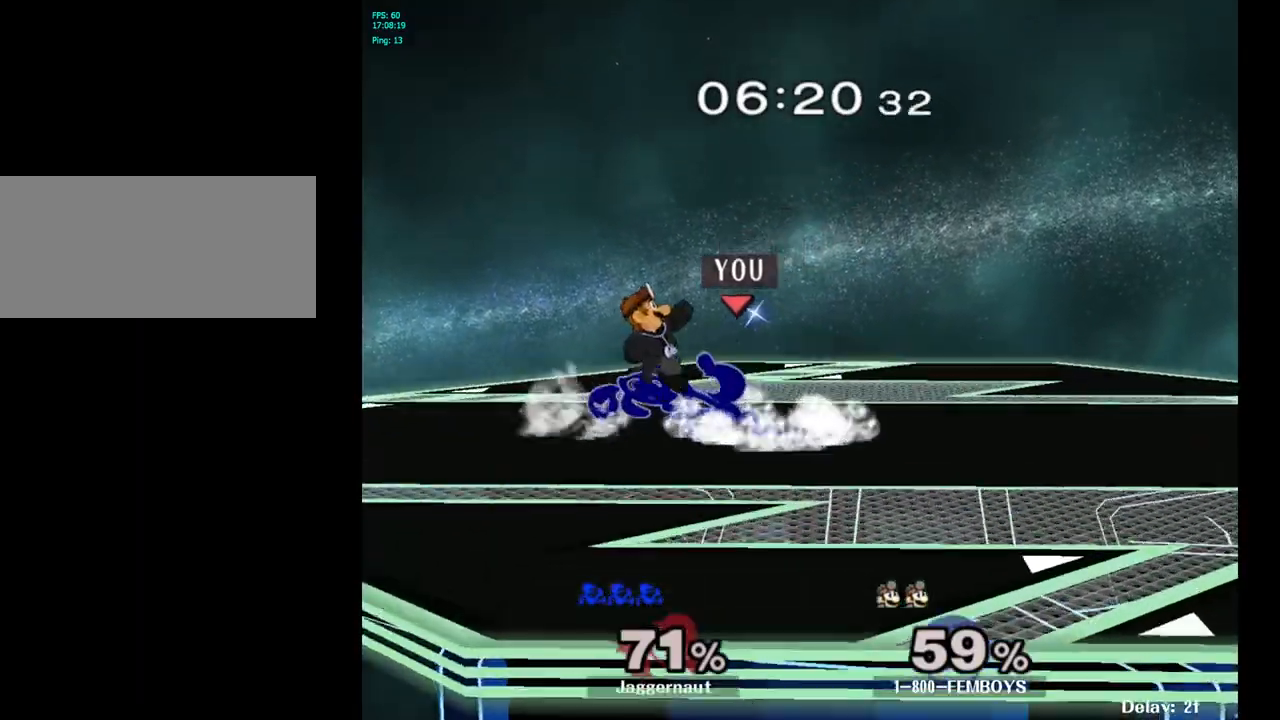
{"buttons": [], "left_stick": "center", "right_stick": "center", "events": [[67, "left_stick", "up-right"], [117, "left_stick", "center"], [417, "R1", "up"]]}
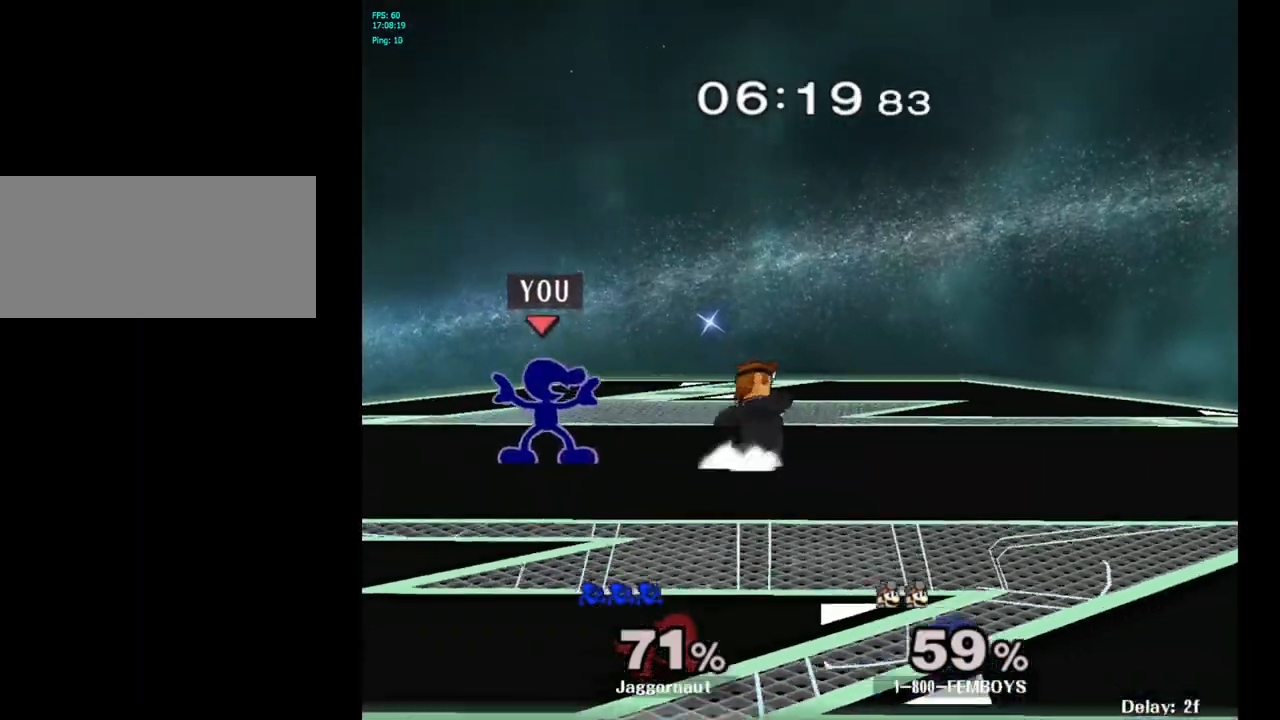
{"buttons": [], "left_stick": "right", "right_stick": "center", "events": [[133, "left_stick", "right"], [167, "Y", "down"], [183, "Y", "up"], [267, "A", "down"], [400, "A", "up"]]}
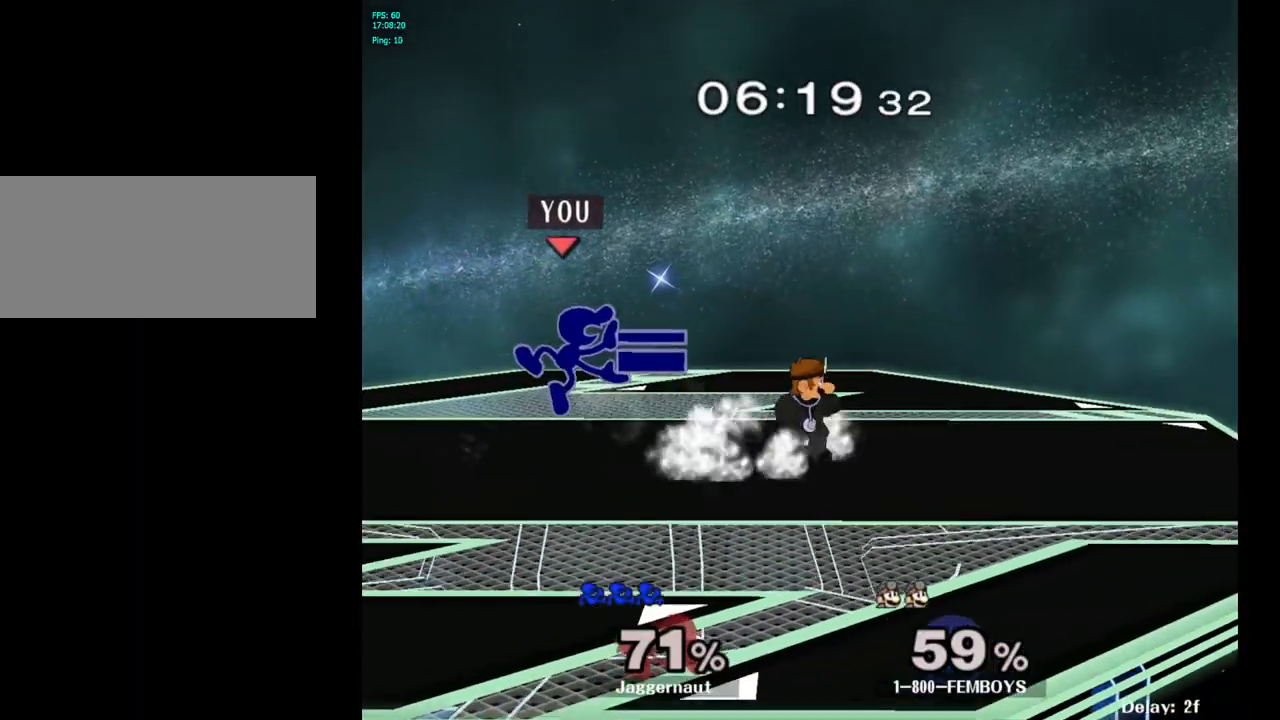
{"buttons": ["R1"], "left_stick": "center", "right_stick": "center", "events": [[233, "R1", "down"], [483, "left_stick", "center"]]}
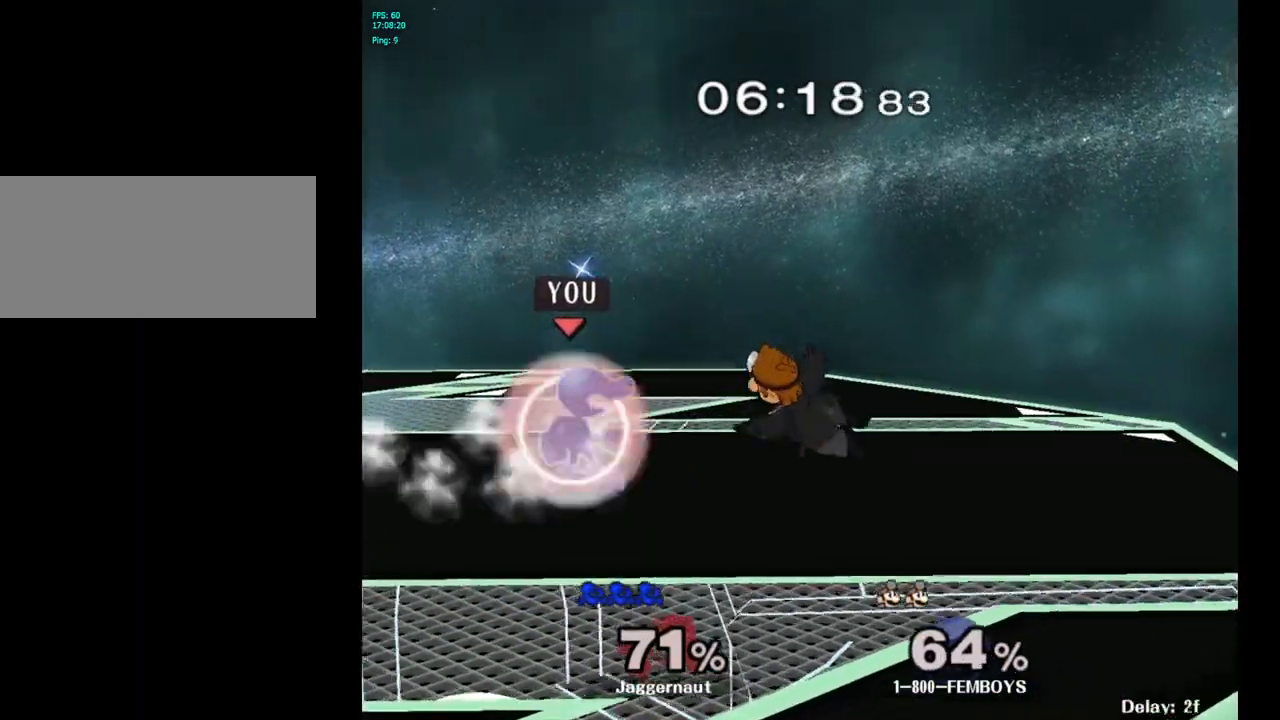
{"buttons": [], "left_stick": "center", "right_stick": "center", "events": [[17, "R1", "up"], [183, "Y", "down"], [200, "left_stick", "down-left"], [250, "R1", "down"], [367, "Y", "up"], [383, "R1", "up"], [400, "left_stick", "center"]]}
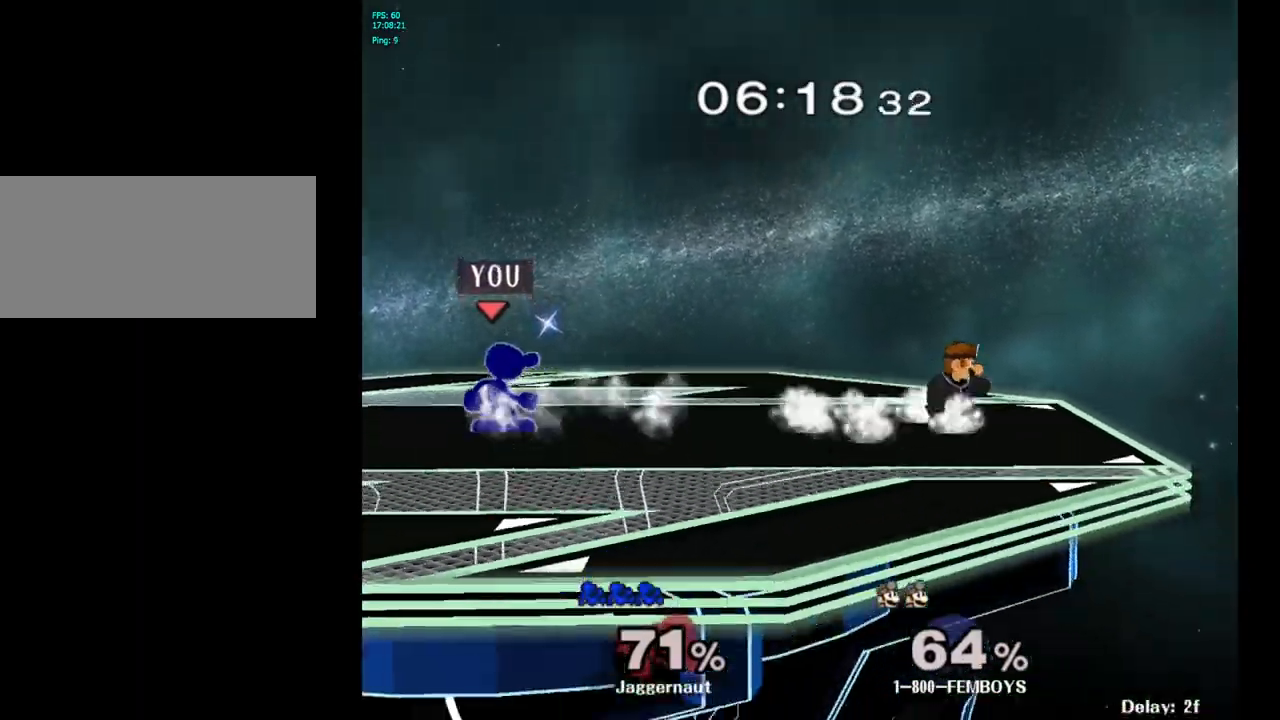
{"buttons": [], "left_stick": "center", "right_stick": "center", "events": [[50, "left_stick", "right"], [150, "Y", "down"], [200, "Y", "up"], [267, "A", "down"], [350, "A", "up"], [500, "left_stick", "center"]]}
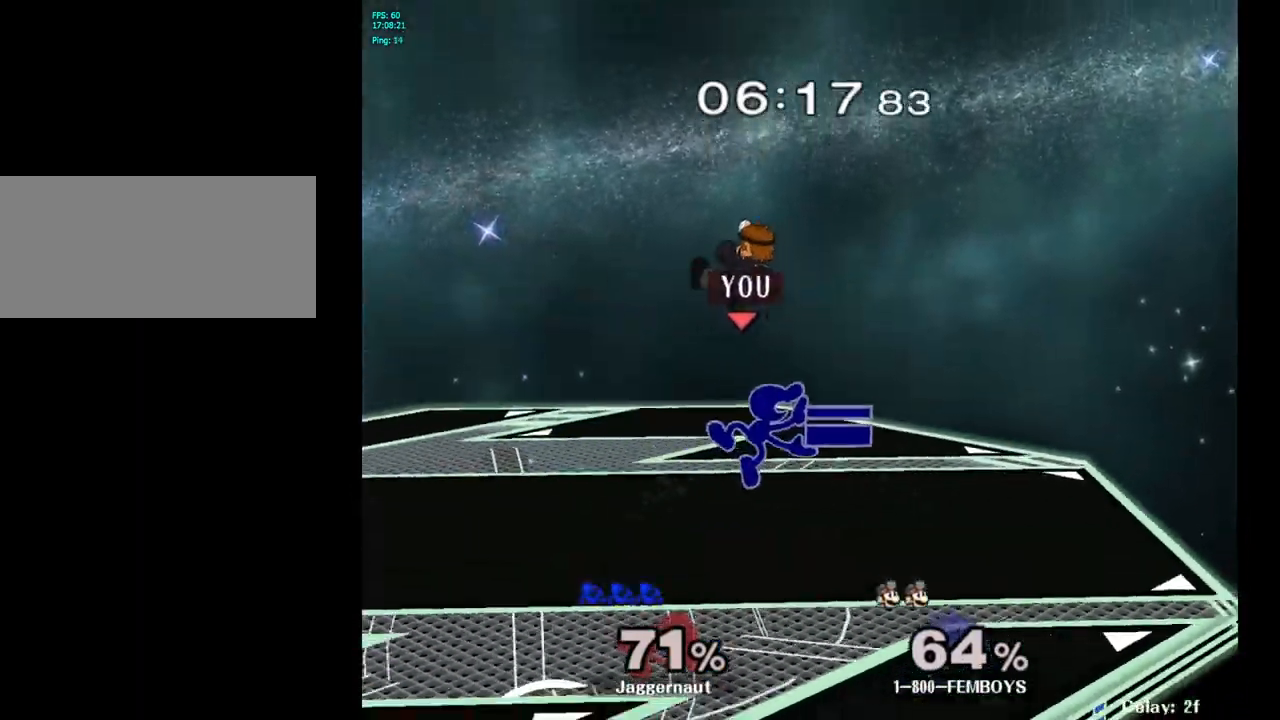
{"buttons": [], "left_stick": "left", "right_stick": "center", "events": [[100, "left_stick", "down"], [117, "R1", "down"], [250, "R1", "up"], [283, "left_stick", "center"], [417, "left_stick", "left"]]}
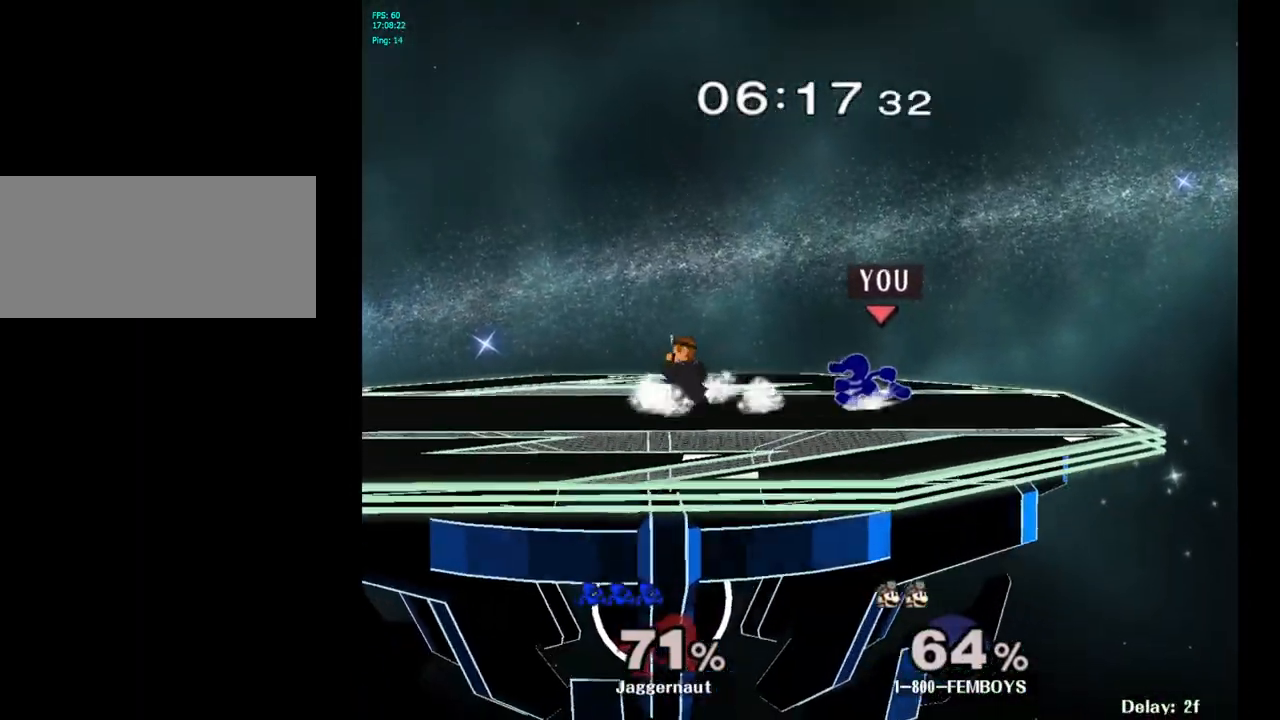
{"buttons": [], "left_stick": "down", "right_stick": "center", "events": [[67, "Y", "down"], [83, "Y", "up"], [167, "A", "down"], [233, "A", "up"], [333, "left_stick", "center"], [500, "left_stick", "down"]]}
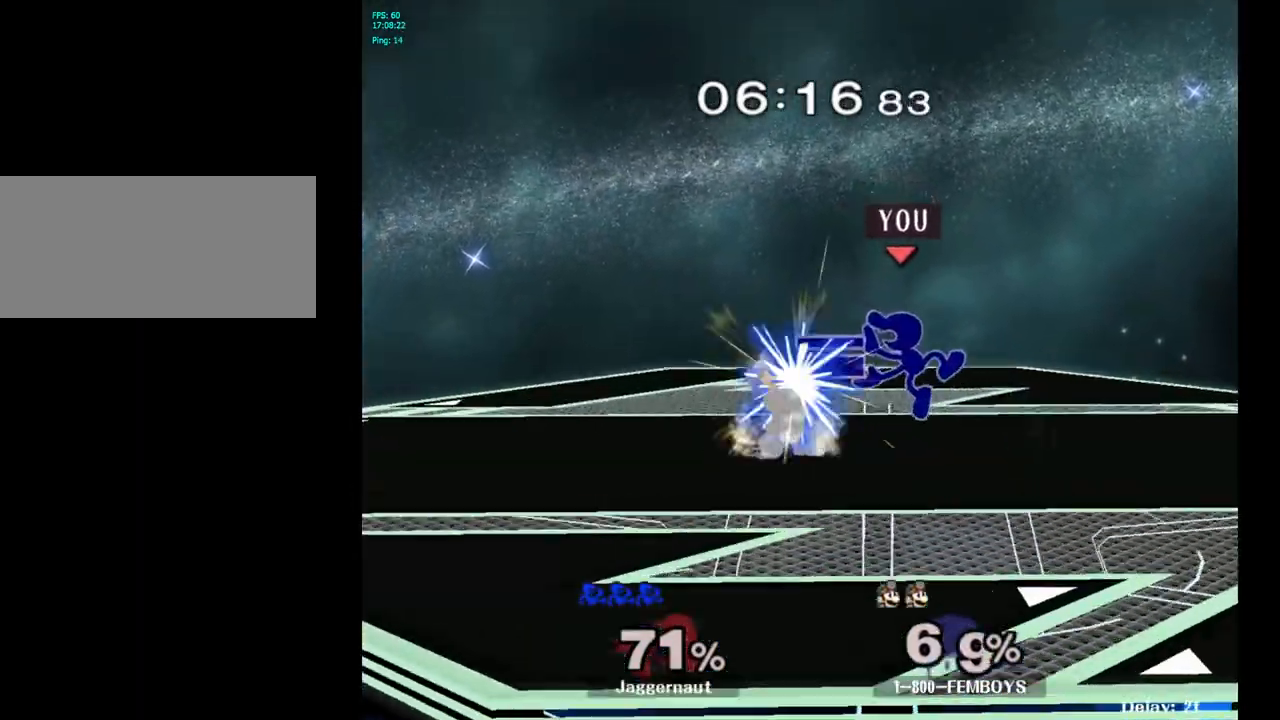
{"buttons": ["Y"], "left_stick": "center", "right_stick": "center", "events": [[33, "R1", "down"], [200, "left_stick", "center"], [317, "R1", "up"], [500, "Y", "down"]]}
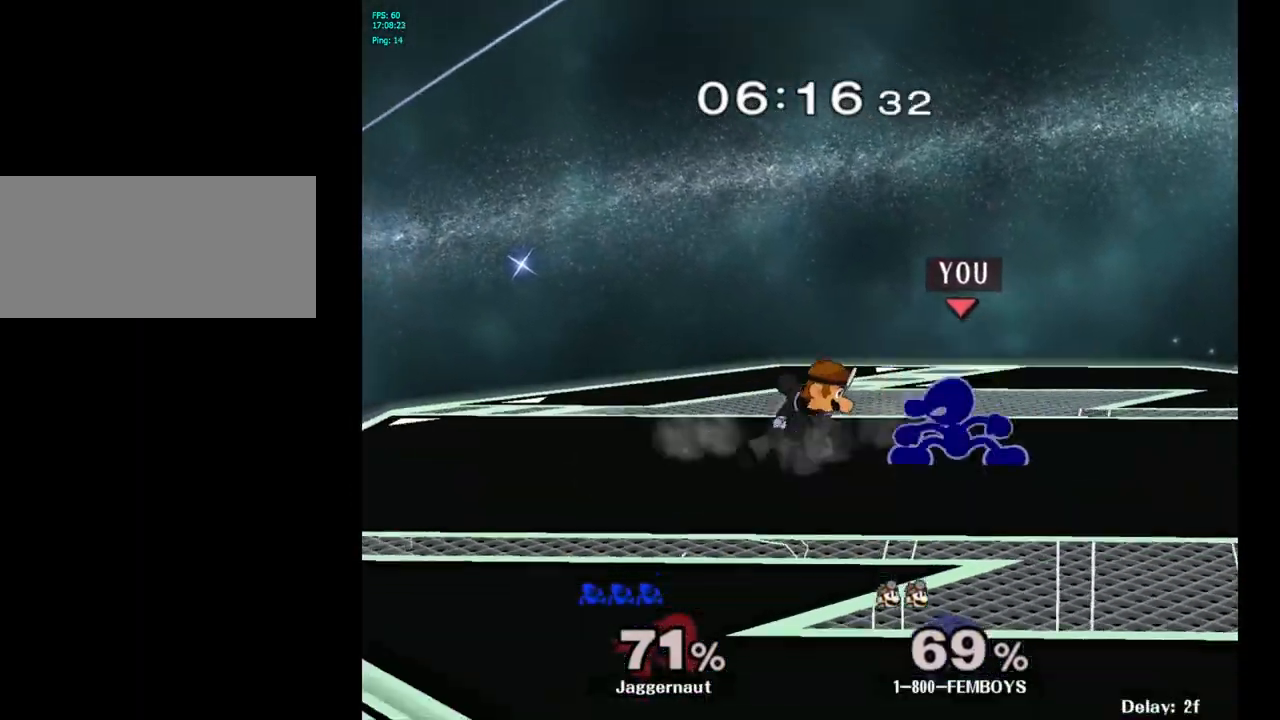
{"buttons": [], "left_stick": "left", "right_stick": "center", "events": [[17, "left_stick", "down-right"], [67, "R1", "down"], [217, "Y", "up"], [233, "R1", "up"], [233, "left_stick", "center"], [367, "left_stick", "left"], [433, "A", "down"], [467, "A", "up"]]}
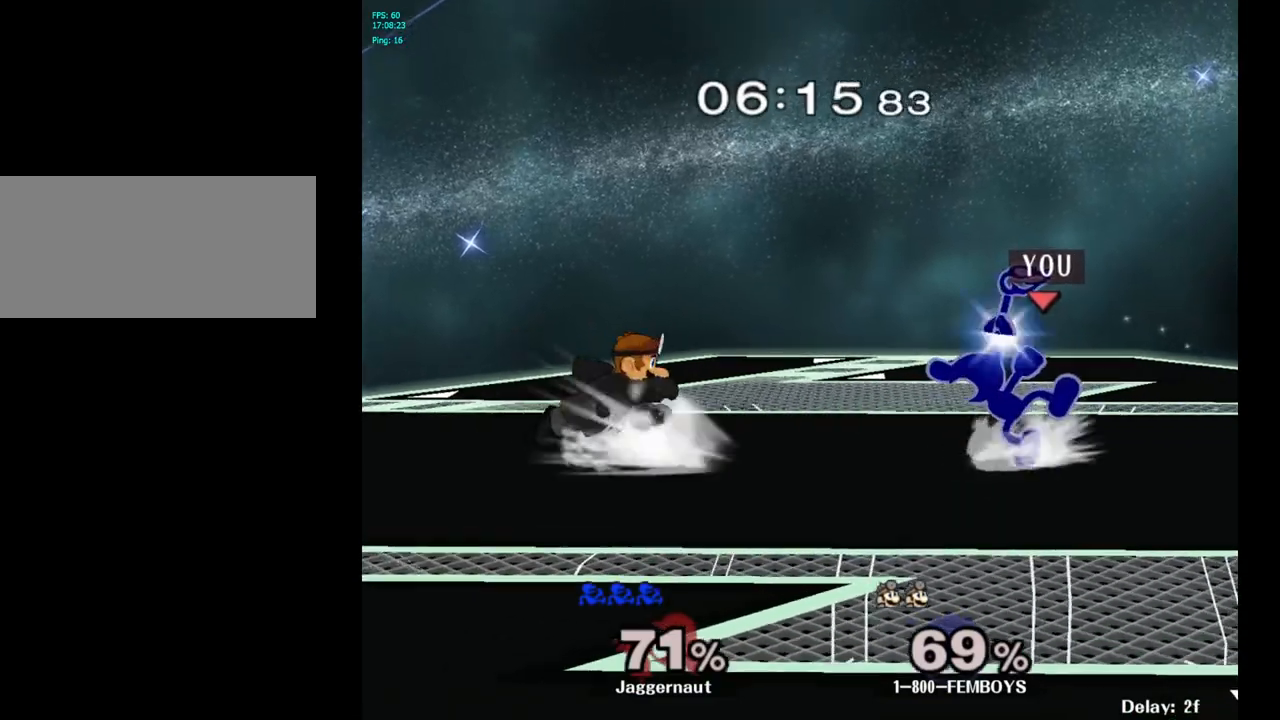
{"buttons": [], "left_stick": "center", "right_stick": "center", "events": [[67, "A", "down"], [150, "A", "up"], [200, "left_stick", "center"]]}
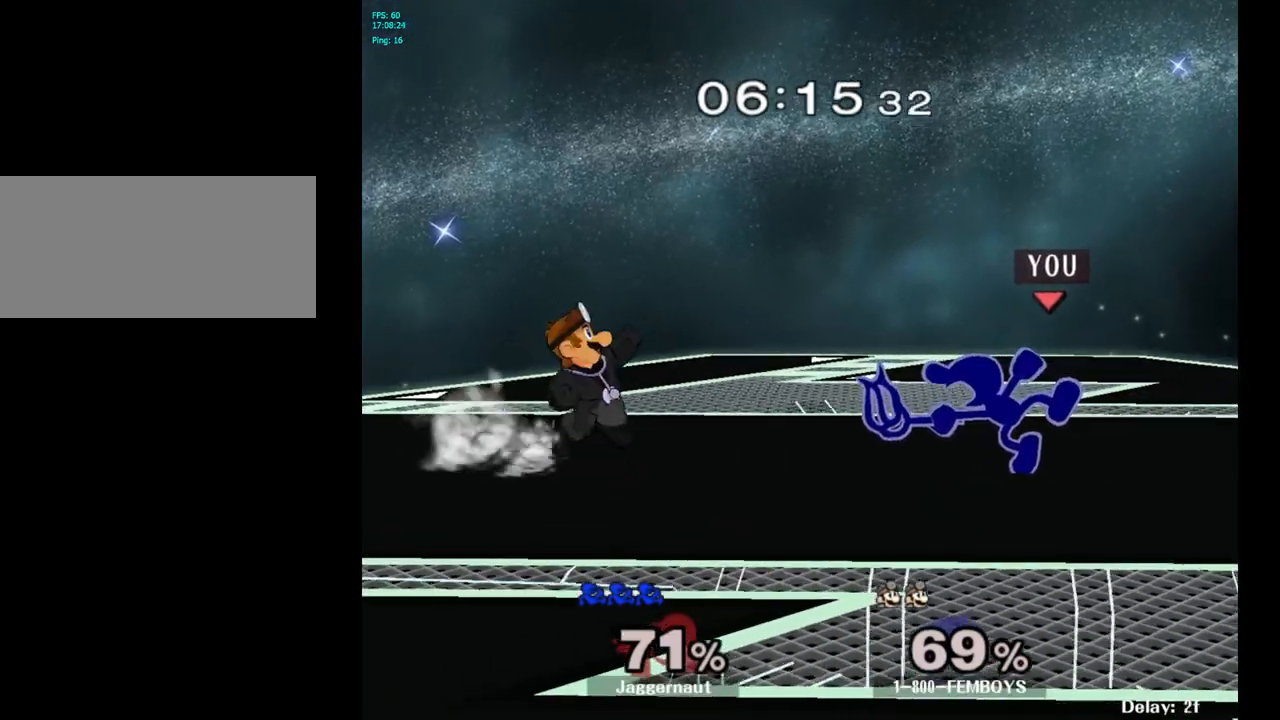
{"buttons": ["A"], "left_stick": "left", "right_stick": "center", "events": [[200, "Y", "down"], [200, "left_stick", "down-right"], [267, "R1", "down"], [367, "Y", "up"], [400, "R1", "up"], [400, "left_stick", "center"], [483, "A", "down"], [483, "left_stick", "left"]]}
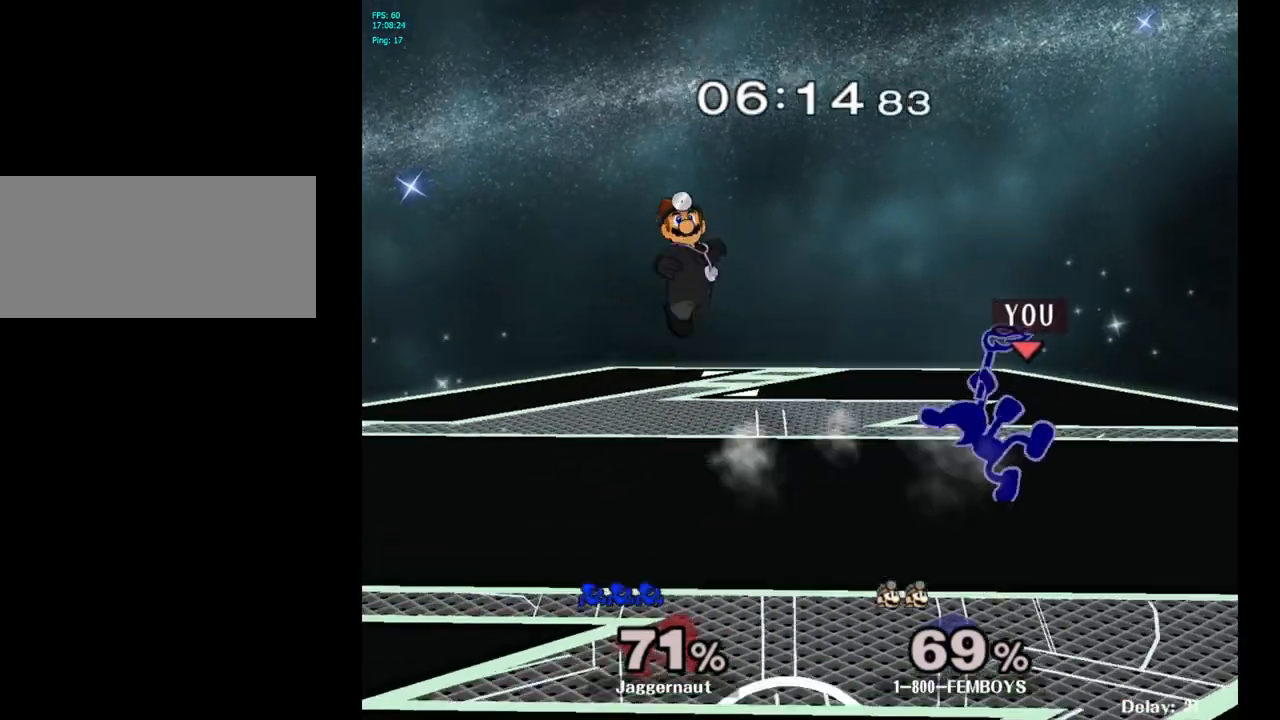
{"buttons": [], "left_stick": "center", "right_stick": "center", "events": [[50, "left_stick", "center"], [67, "A", "up"]]}
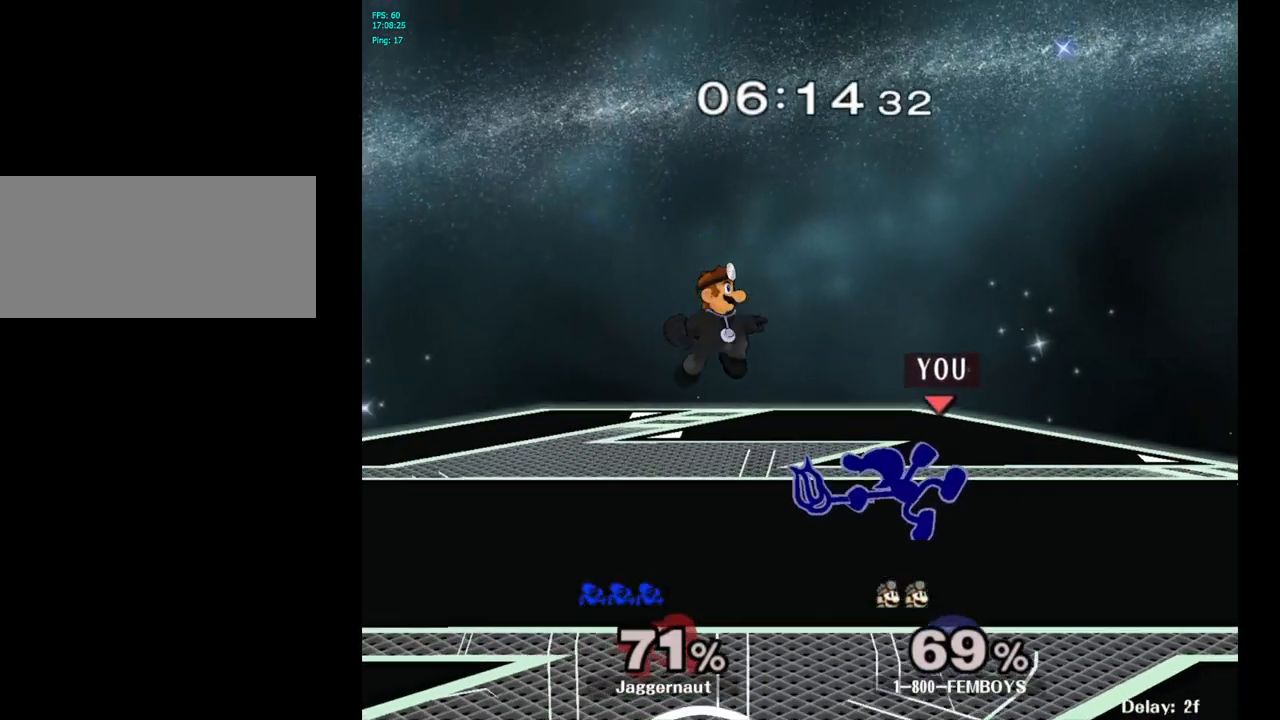
{"buttons": [], "left_stick": "left", "right_stick": "center", "events": [[267, "A", "down"], [383, "A", "up"], [483, "left_stick", "left"]]}
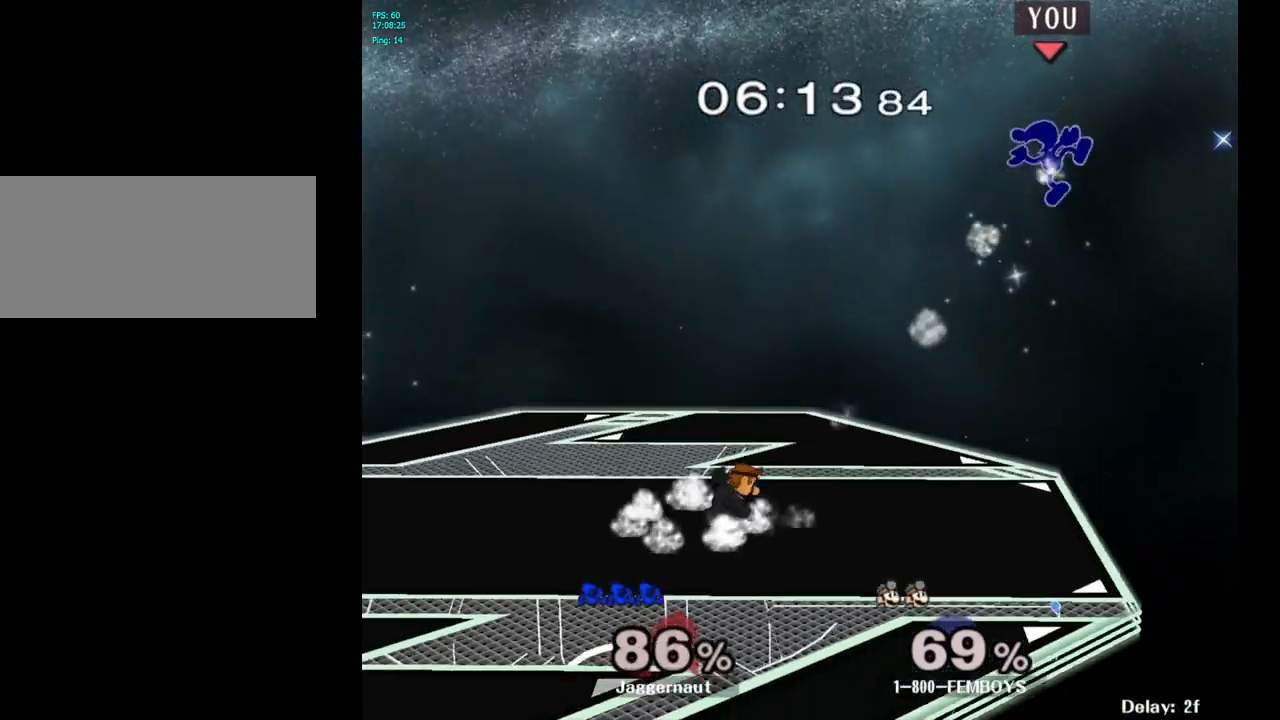
{"buttons": [], "left_stick": "left", "right_stick": "center", "events": []}
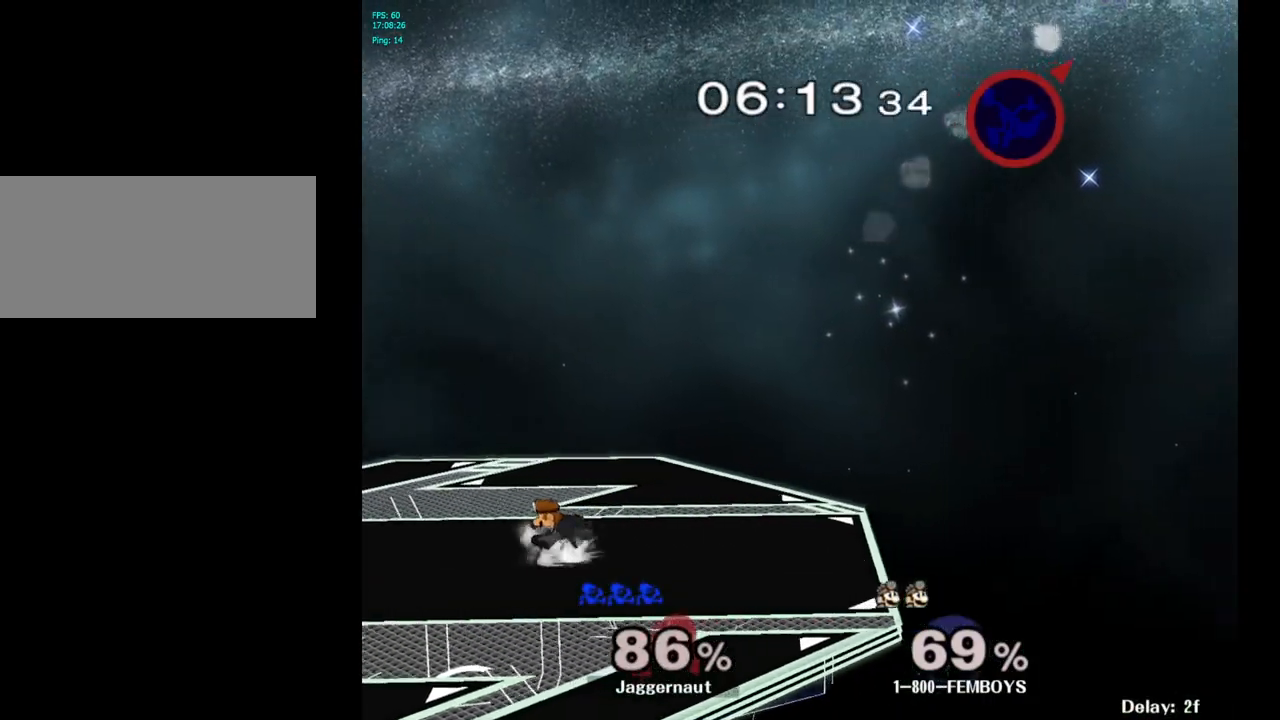
{"buttons": [], "left_stick": "center", "right_stick": "center", "events": [[17, "left_stick", "center"], [100, "left_stick", "left"], [467, "left_stick", "center"]]}
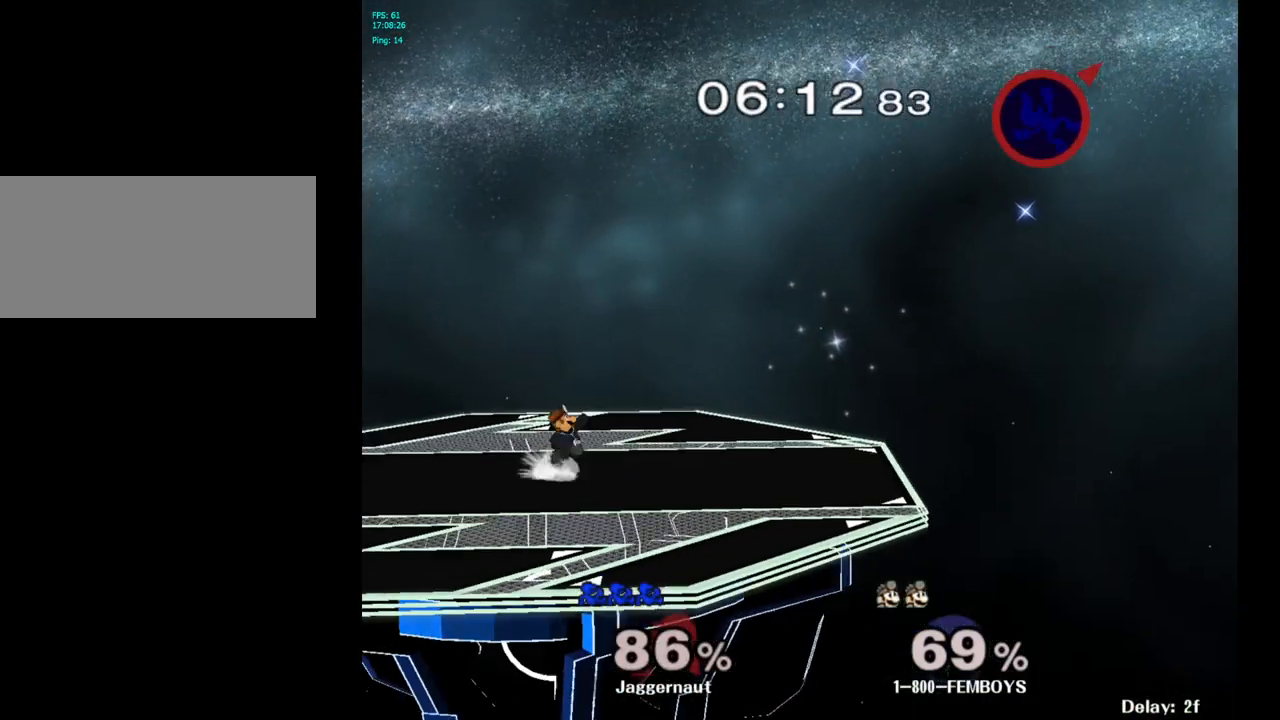
{"buttons": [], "left_stick": "left", "right_stick": "center", "events": [[33, "left_stick", "left"], [183, "left_stick", "center"], [233, "left_stick", "left"]]}
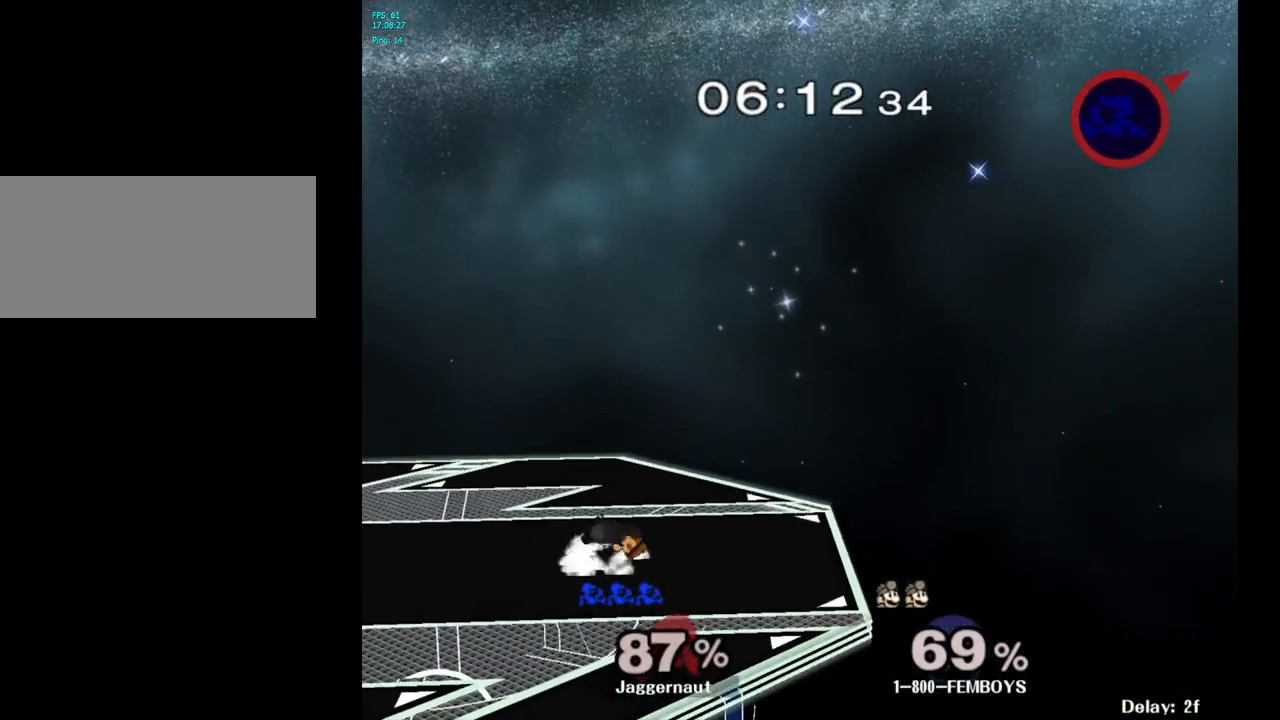
{"buttons": [], "left_stick": "left", "right_stick": "center", "events": []}
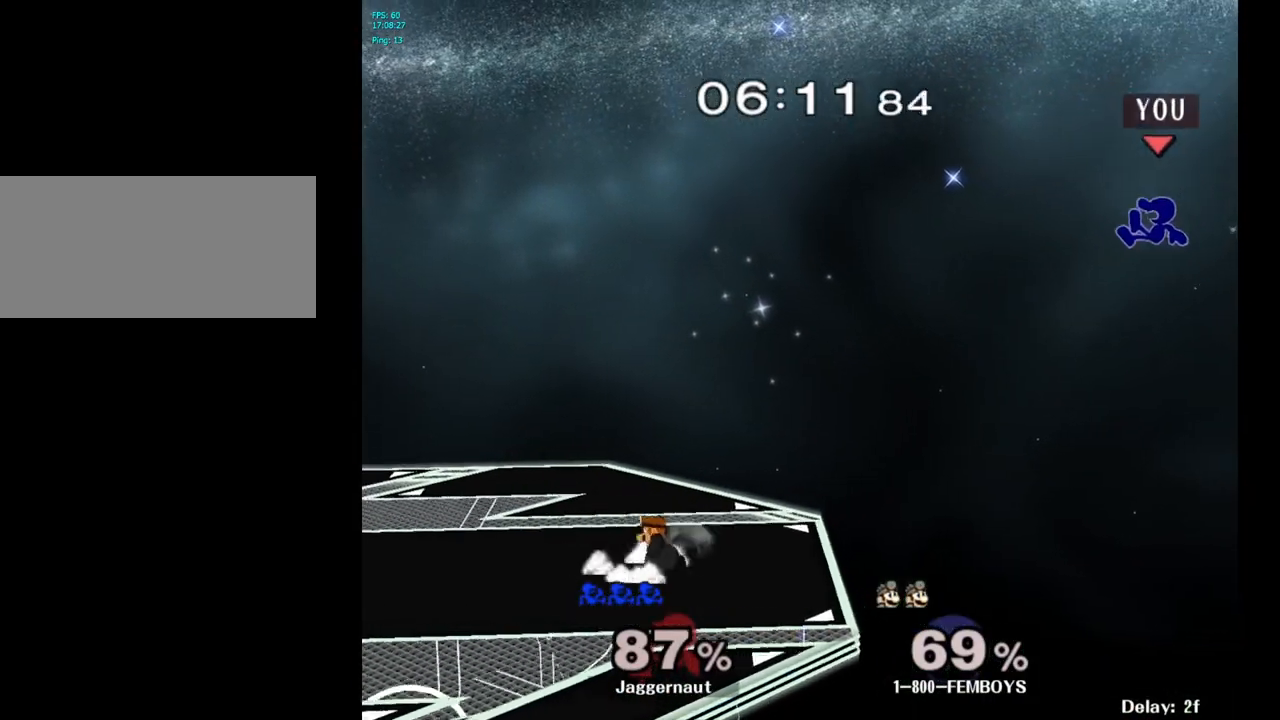
{"buttons": ["Y"], "left_stick": "left", "right_stick": "center", "events": [[350, "Y", "down"]]}
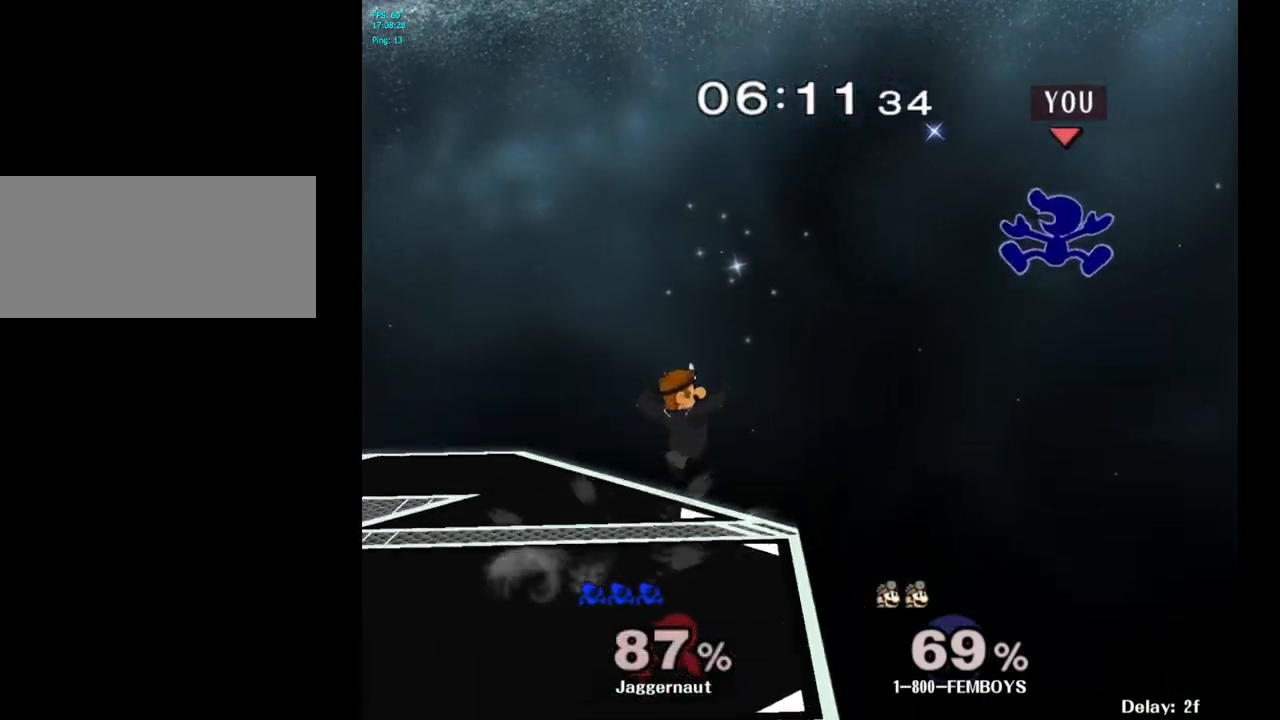
{"buttons": [], "left_stick": "left", "right_stick": "center", "events": [[100, "Y", "up"], [233, "right_stick", "down"], [317, "right_stick", "center"]]}
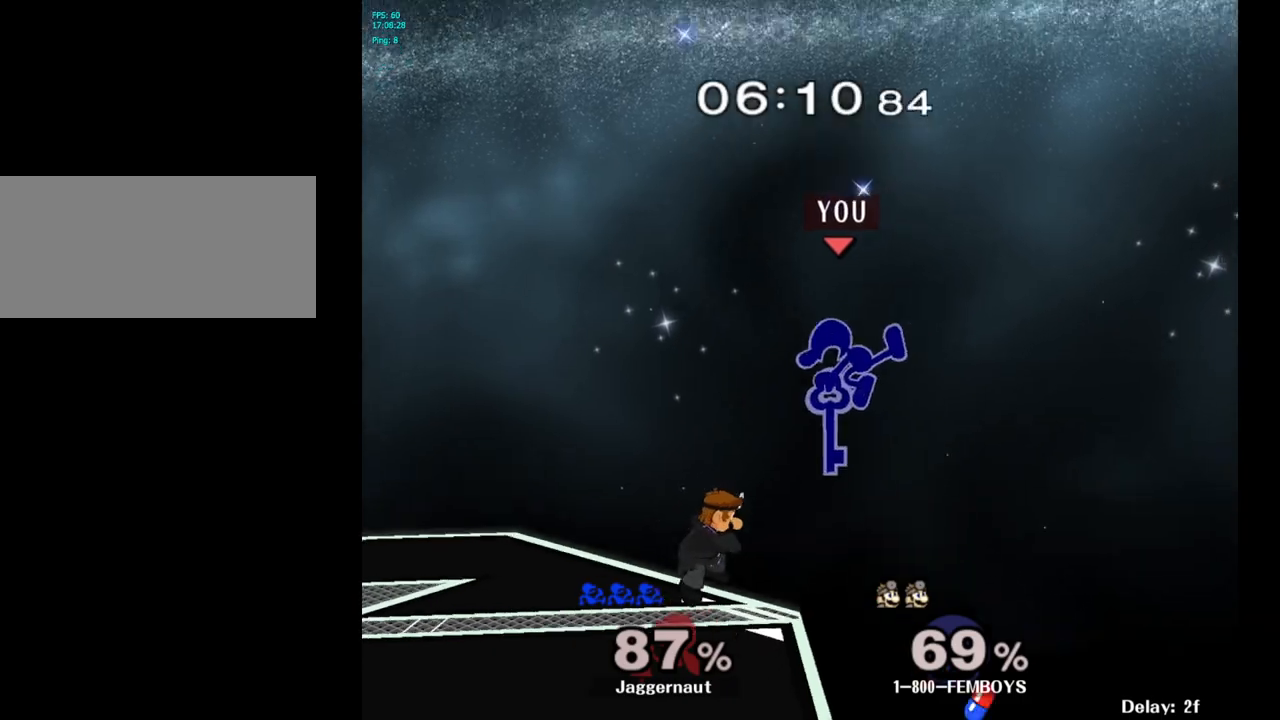
{"buttons": ["R1"], "left_stick": "left", "right_stick": "center", "events": [[450, "R1", "down"]]}
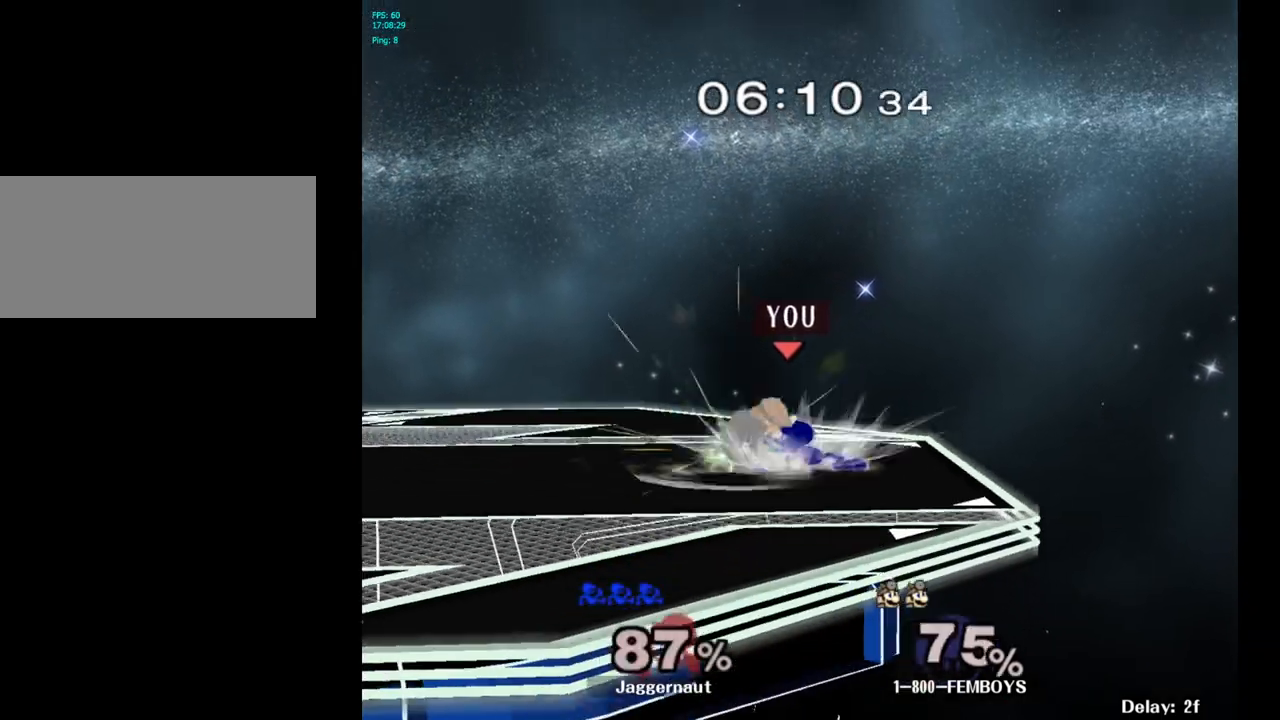
{"buttons": ["R1"], "left_stick": "center", "right_stick": "center", "events": [[133, "left_stick", "center"]]}
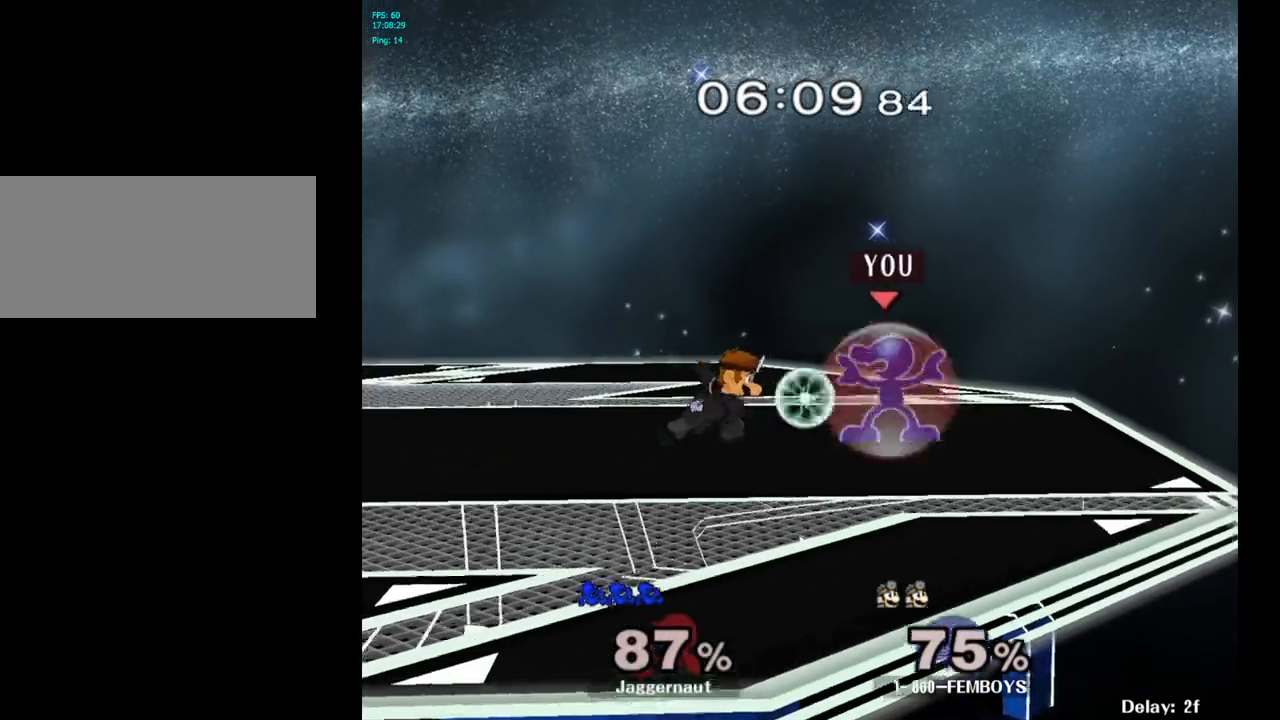
{"buttons": ["A"], "left_stick": "left", "right_stick": "center", "events": [[283, "R1", "up"], [333, "left_stick", "left"], [350, "Y", "down"], [383, "Y", "up"], [467, "A", "down"]]}
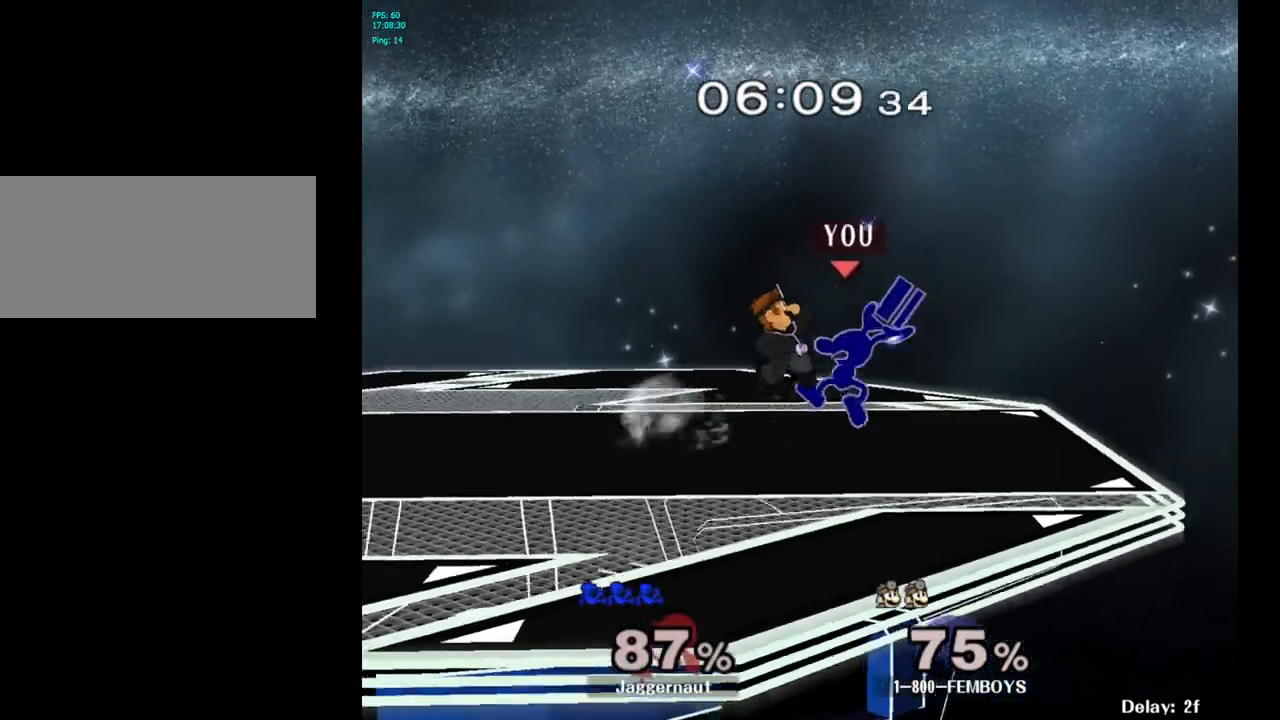
{"buttons": [], "left_stick": "center", "right_stick": "center", "events": [[33, "A", "up"], [167, "left_stick", "center"], [217, "R1", "down"], [233, "left_stick", "down-left"], [417, "R1", "up"], [417, "left_stick", "center"]]}
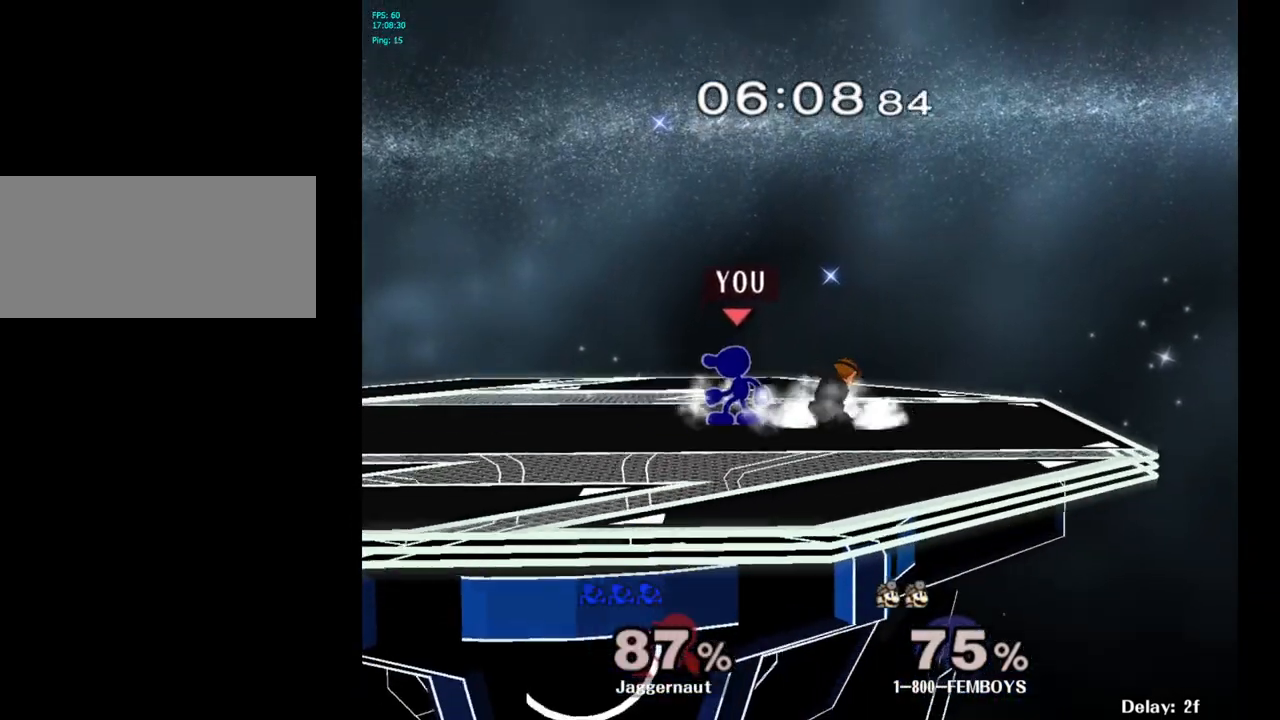
{"buttons": [], "left_stick": "center", "right_stick": "center", "events": [[117, "left_stick", "right"], [183, "A", "down"], [183, "left_stick", "center"], [317, "A", "up"]]}
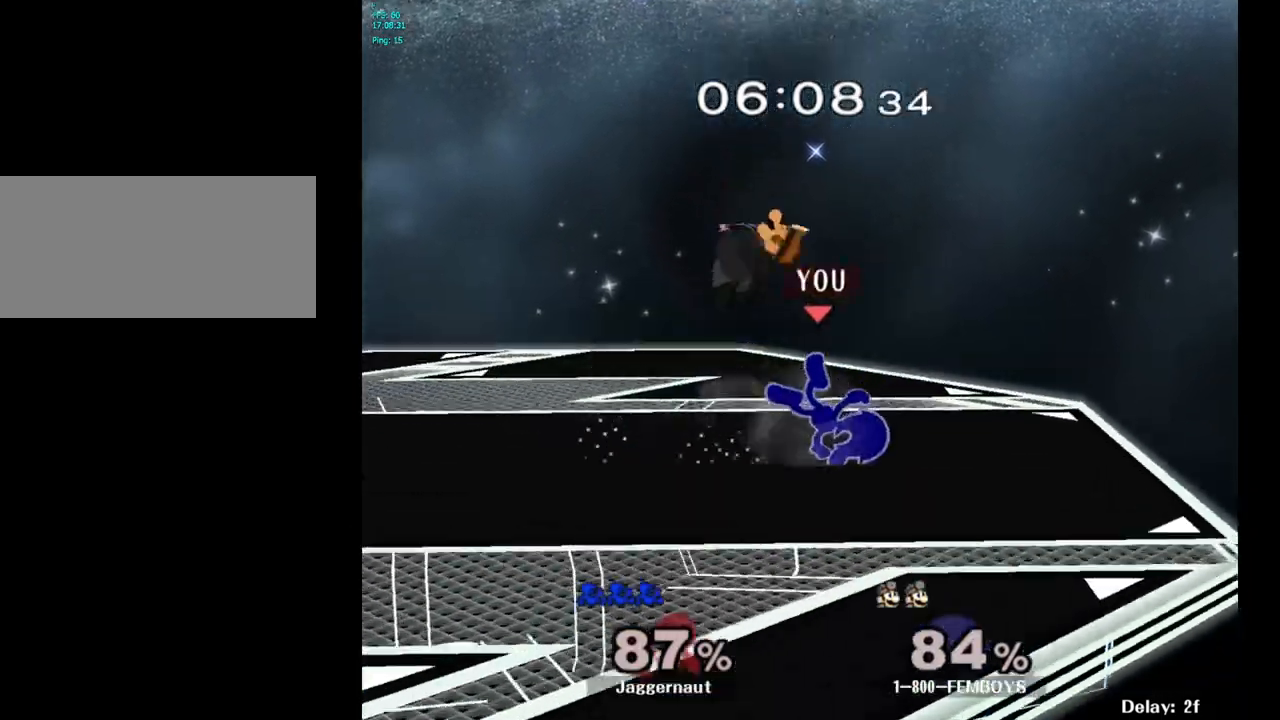
{"buttons": ["Y"], "left_stick": "left", "right_stick": "center", "events": [[17, "left_stick", "up"], [267, "left_stick", "center"], [433, "left_stick", "left"], [467, "Y", "down"]]}
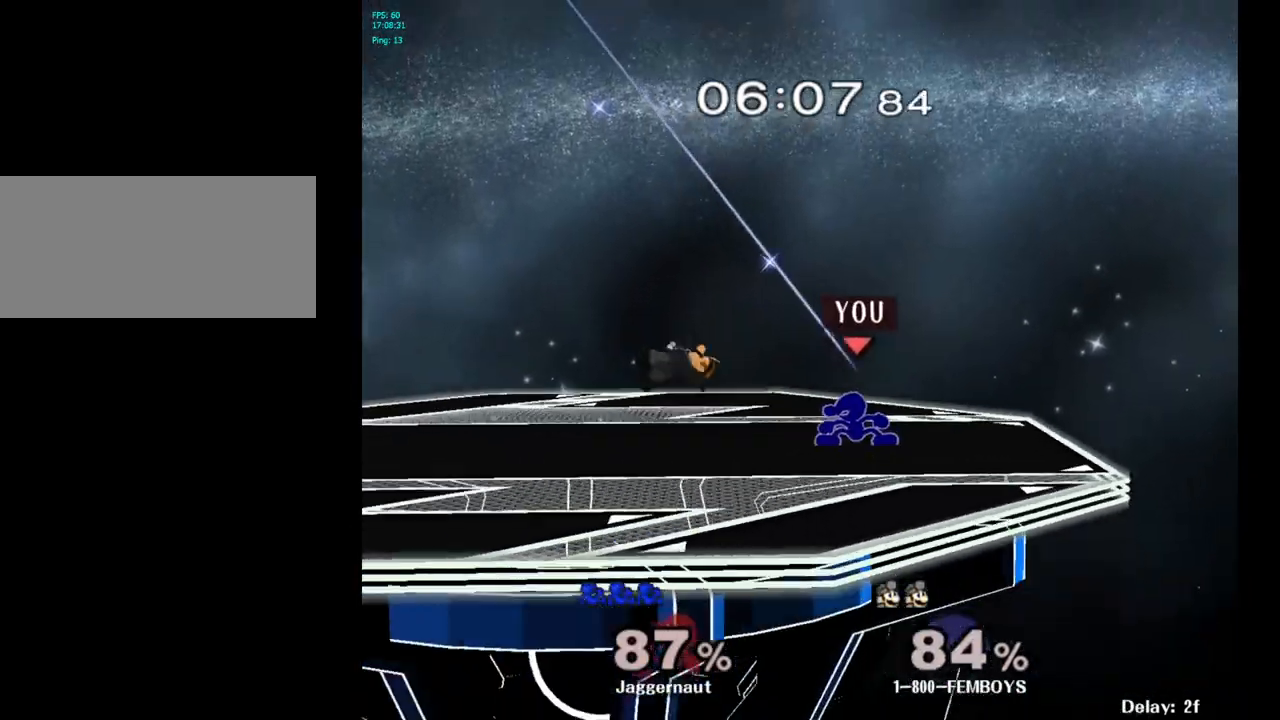
{"buttons": [], "left_stick": "up-left", "right_stick": "center", "events": [[50, "A", "down"], [167, "Y", "up"], [300, "A", "up"], [317, "left_stick", "center"], [417, "left_stick", "up-left"]]}
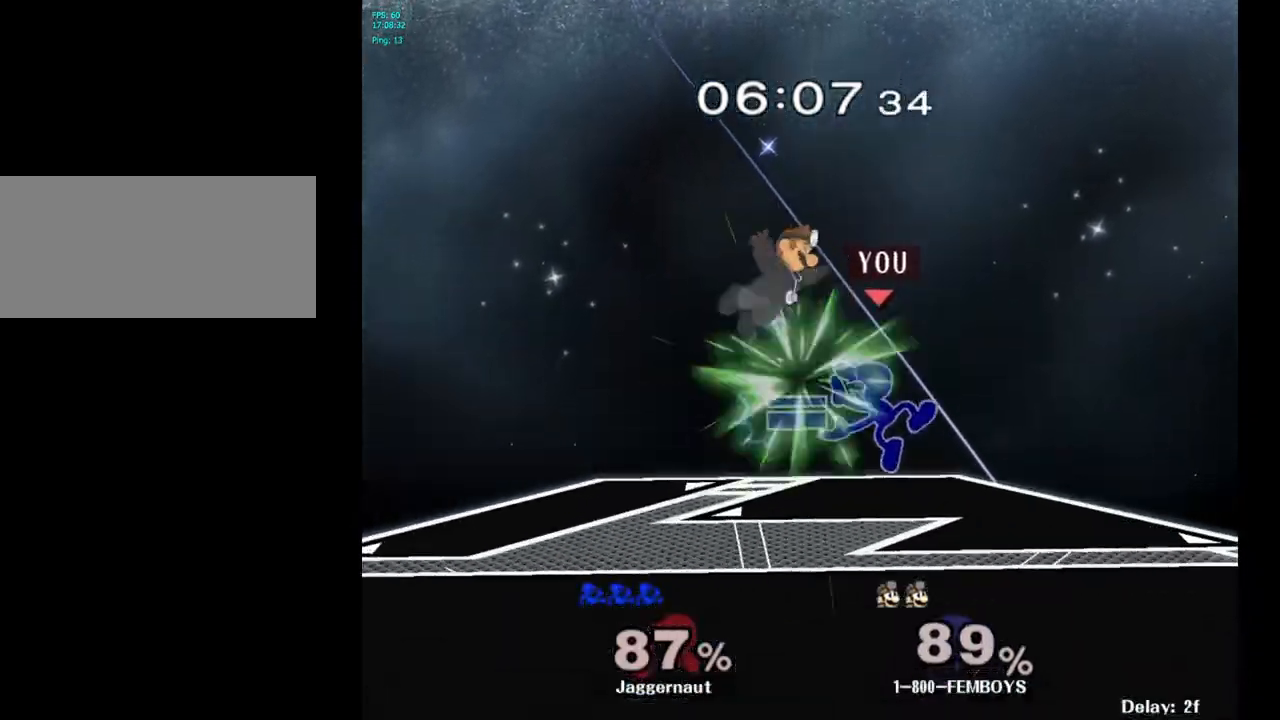
{"buttons": ["A"], "left_stick": "up-right", "right_stick": "center", "events": [[350, "left_stick", "up"], [450, "left_stick", "up-right"], [483, "A", "down"]]}